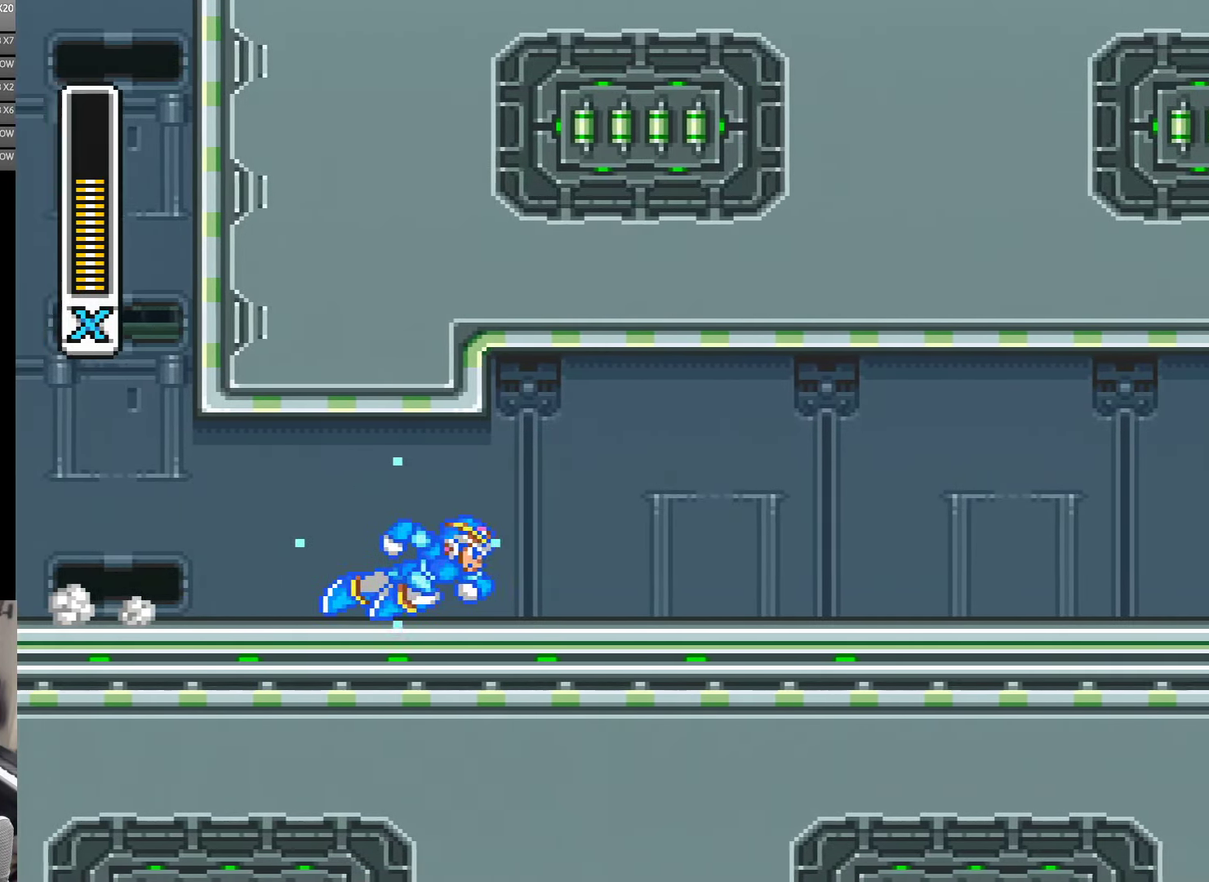
Gameplay with a controller (Nintendo layout); each line is a JSON object with the inputs held at the frame after it. "events" lists button and stick changes between this image and that frame as [ms after this image, input, new state], when the widget could be followed in between. Not read: L3 R3 START.
{"buttons": [], "events": []}
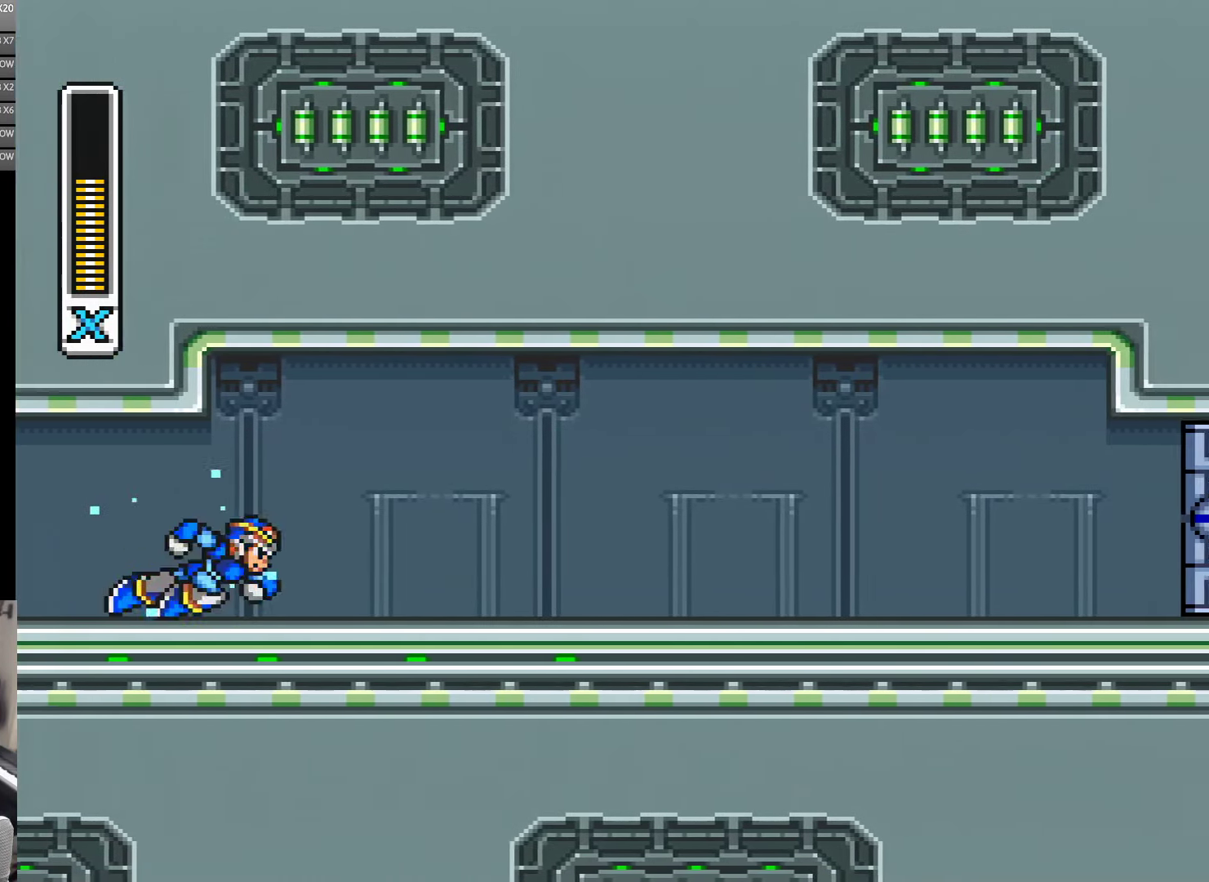
{"buttons": ["Y", "DPAD_RIGHT"], "events": [[67, "DPAD_RIGHT", "down"], [67, "Y", "down"]]}
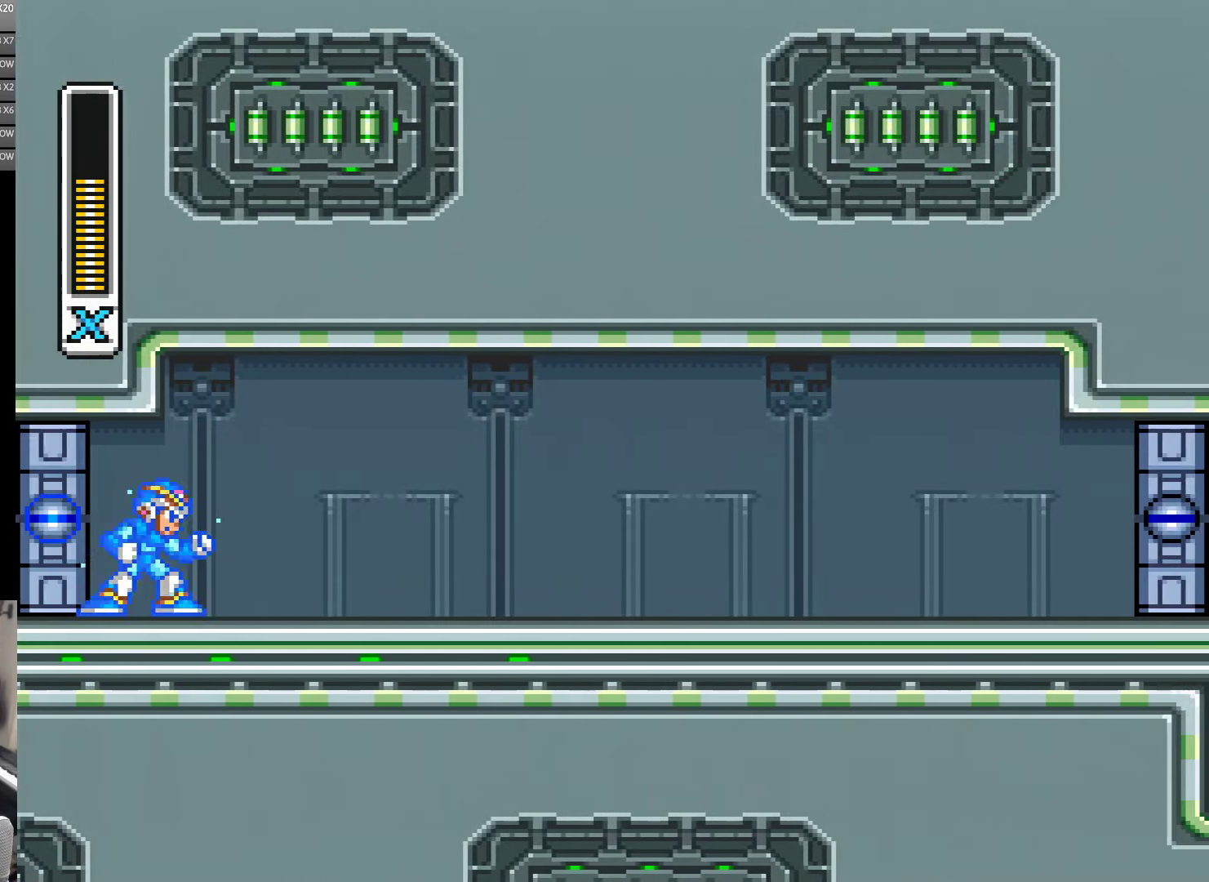
{"buttons": ["Y", "DPAD_RIGHT"], "events": []}
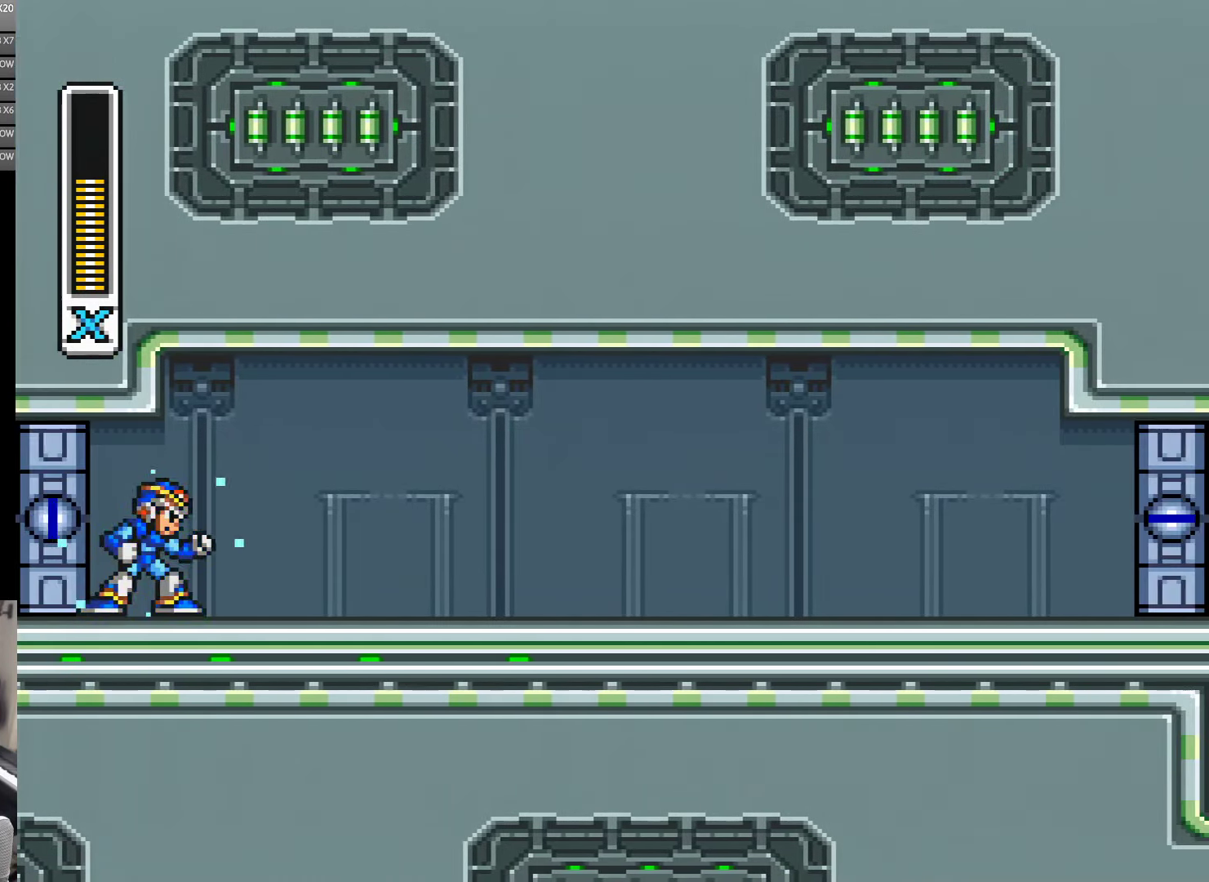
{"buttons": ["Y", "DPAD_RIGHT"], "events": []}
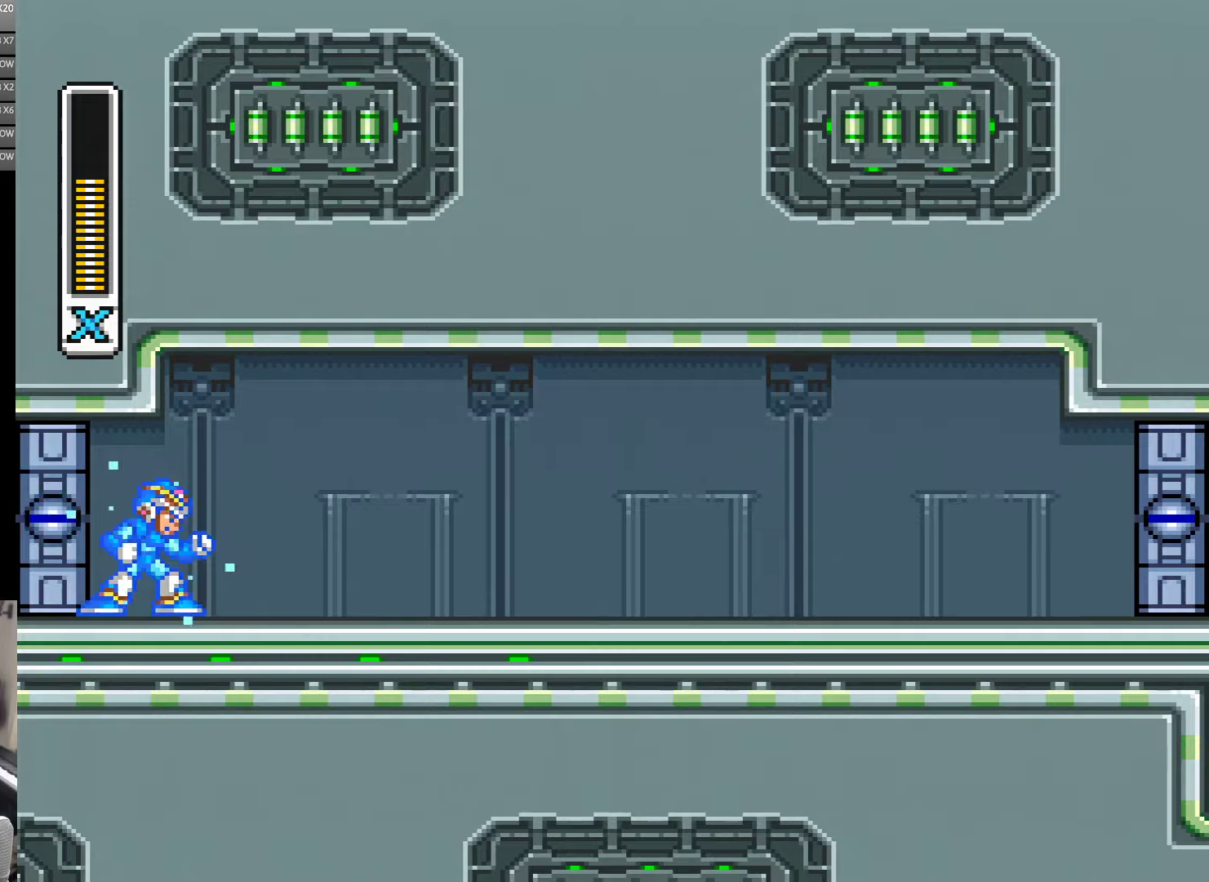
{"buttons": ["Y", "DPAD_RIGHT"], "events": []}
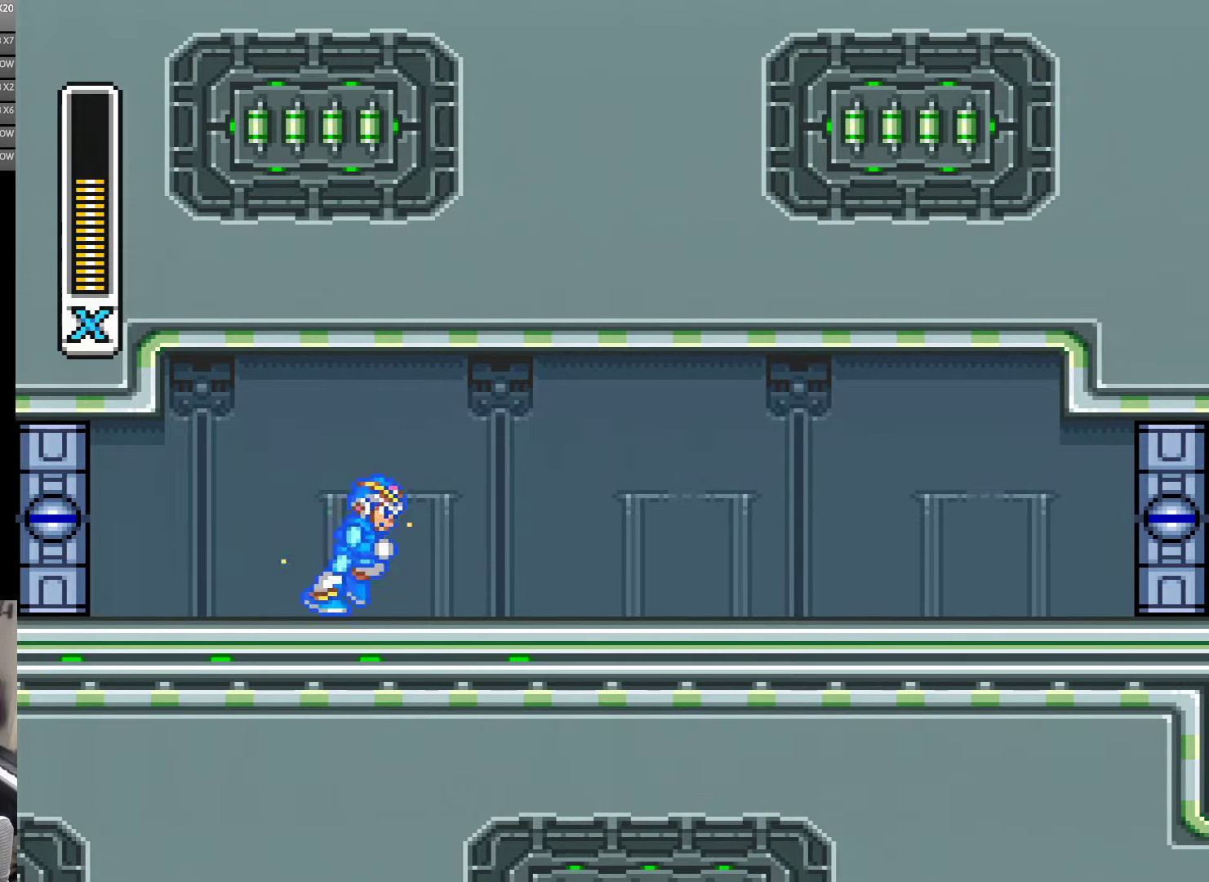
{"buttons": ["Y", "DPAD_RIGHT"], "events": []}
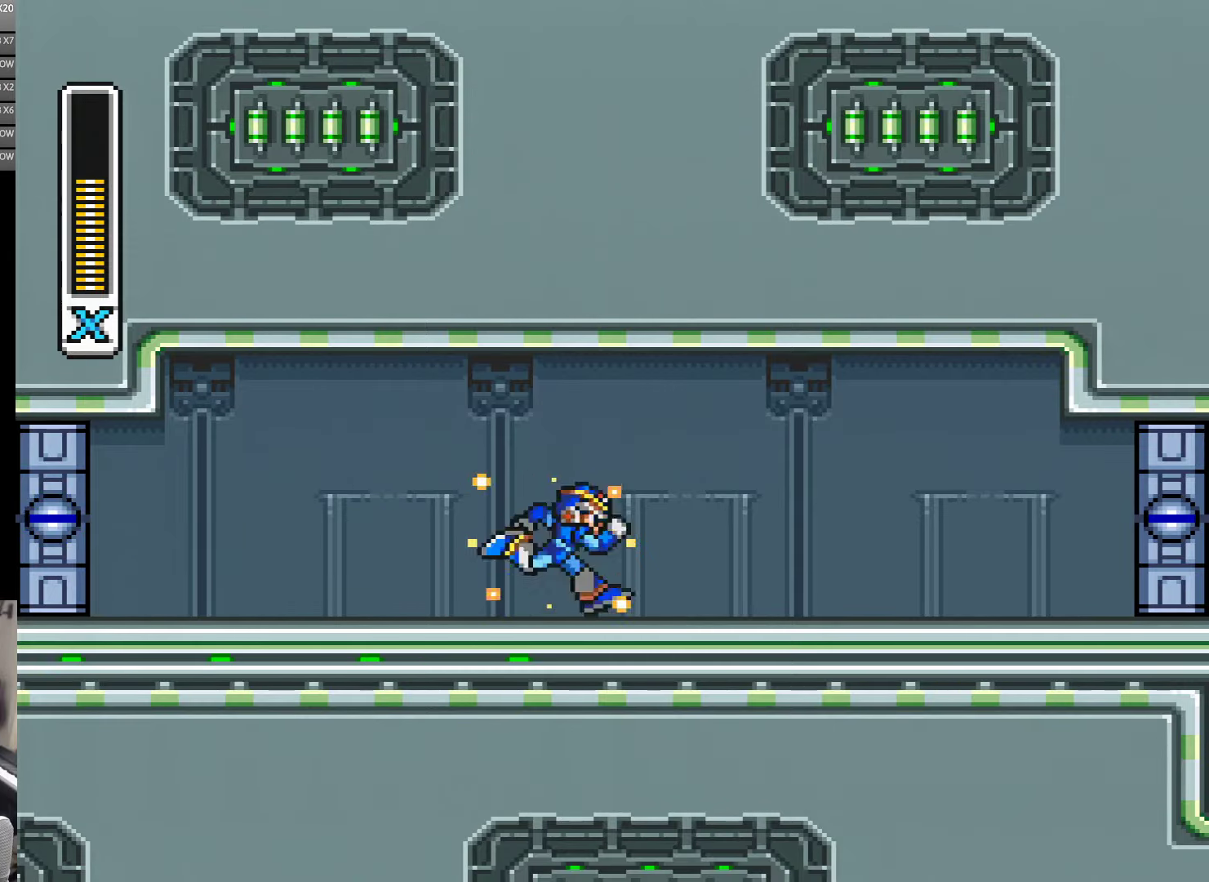
{"buttons": ["Y", "DPAD_RIGHT"], "events": [[150, "A", "down"], [500, "A", "up"]]}
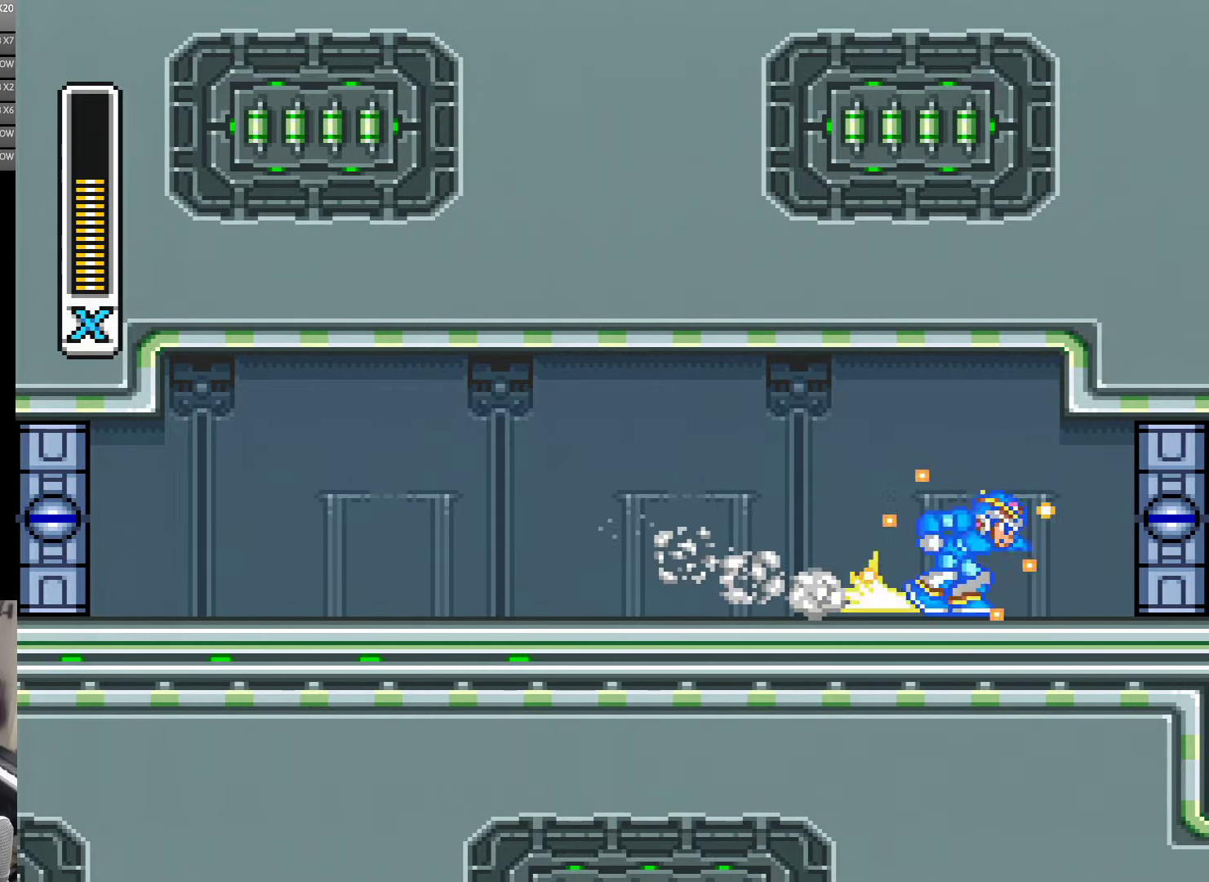
{"buttons": ["DPAD_RIGHT"], "events": [[84, "A", "down"], [417, "A", "up"], [484, "Y", "up"]]}
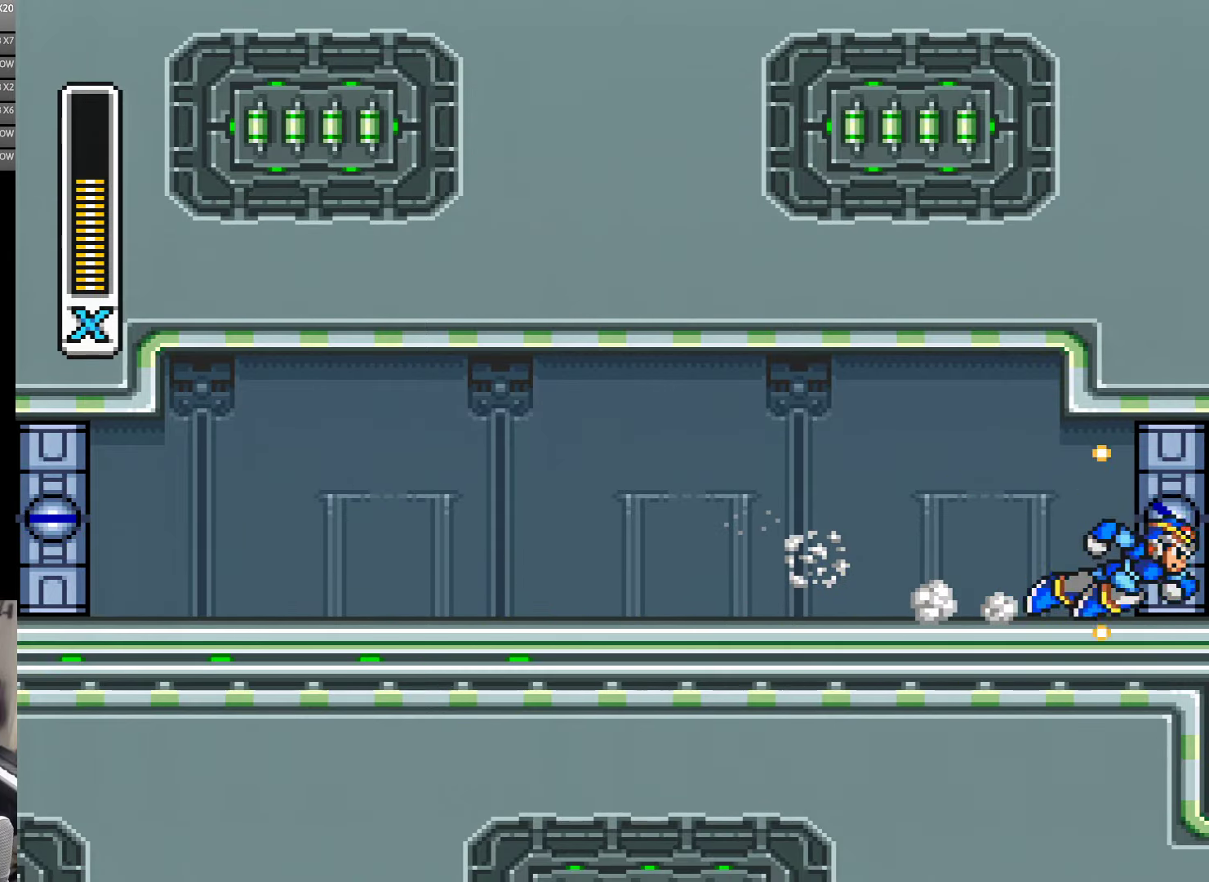
{"buttons": [], "events": [[50, "DPAD_RIGHT", "up"]]}
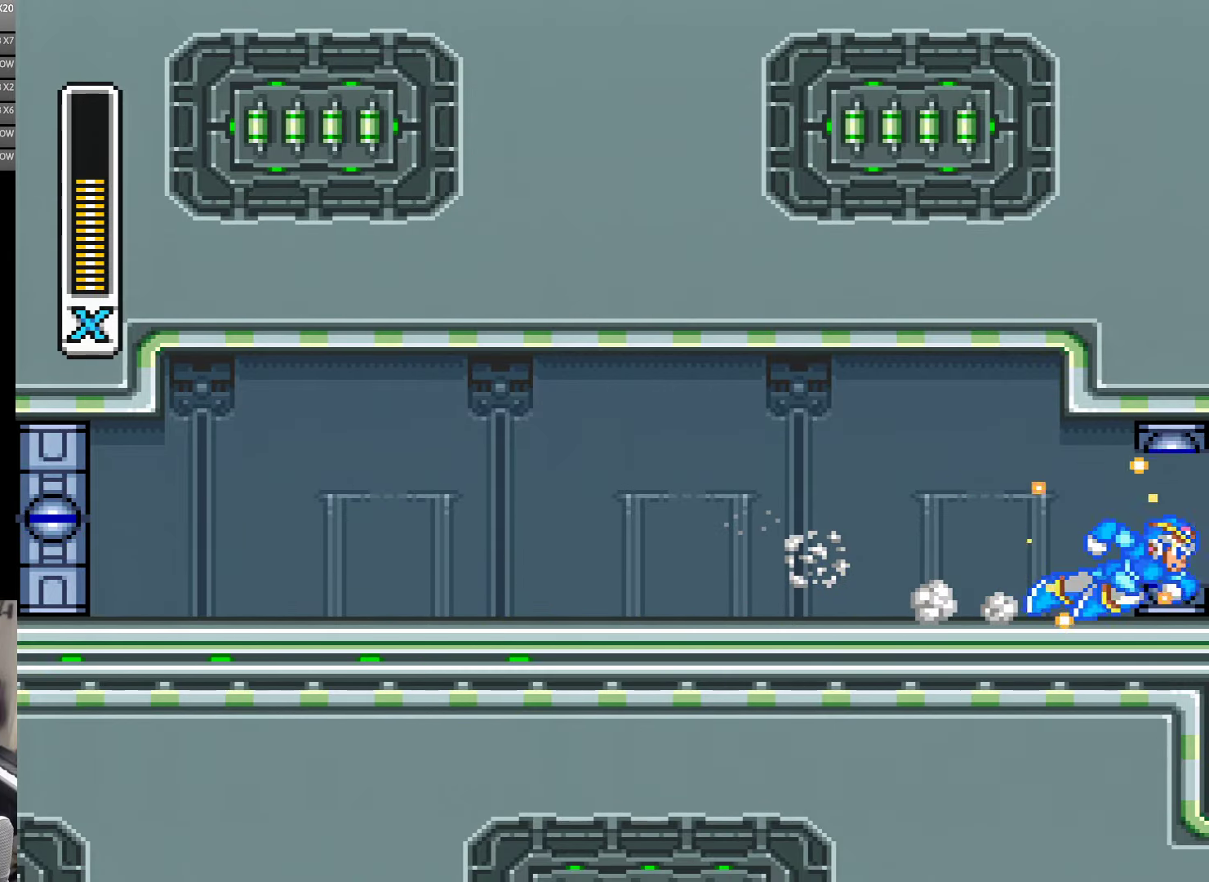
{"buttons": [], "events": []}
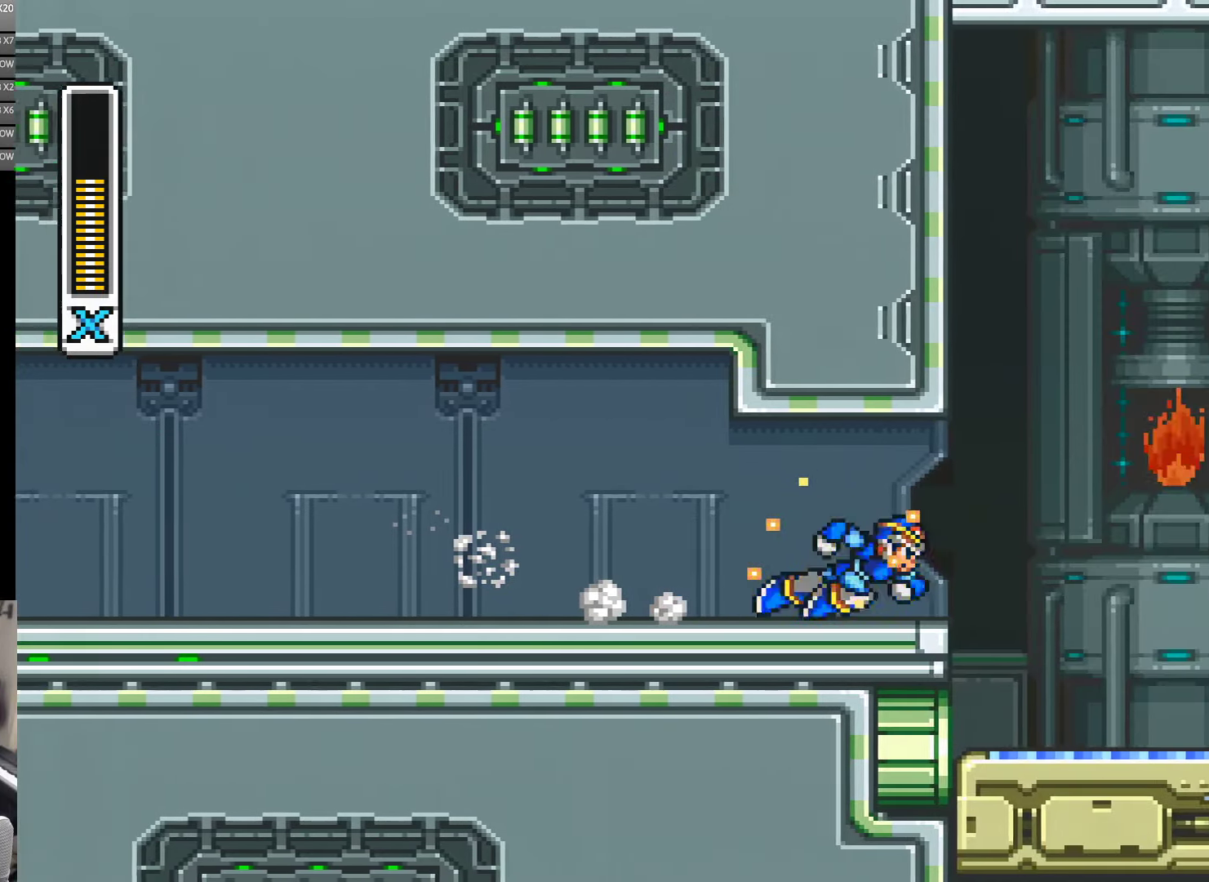
{"buttons": [], "events": []}
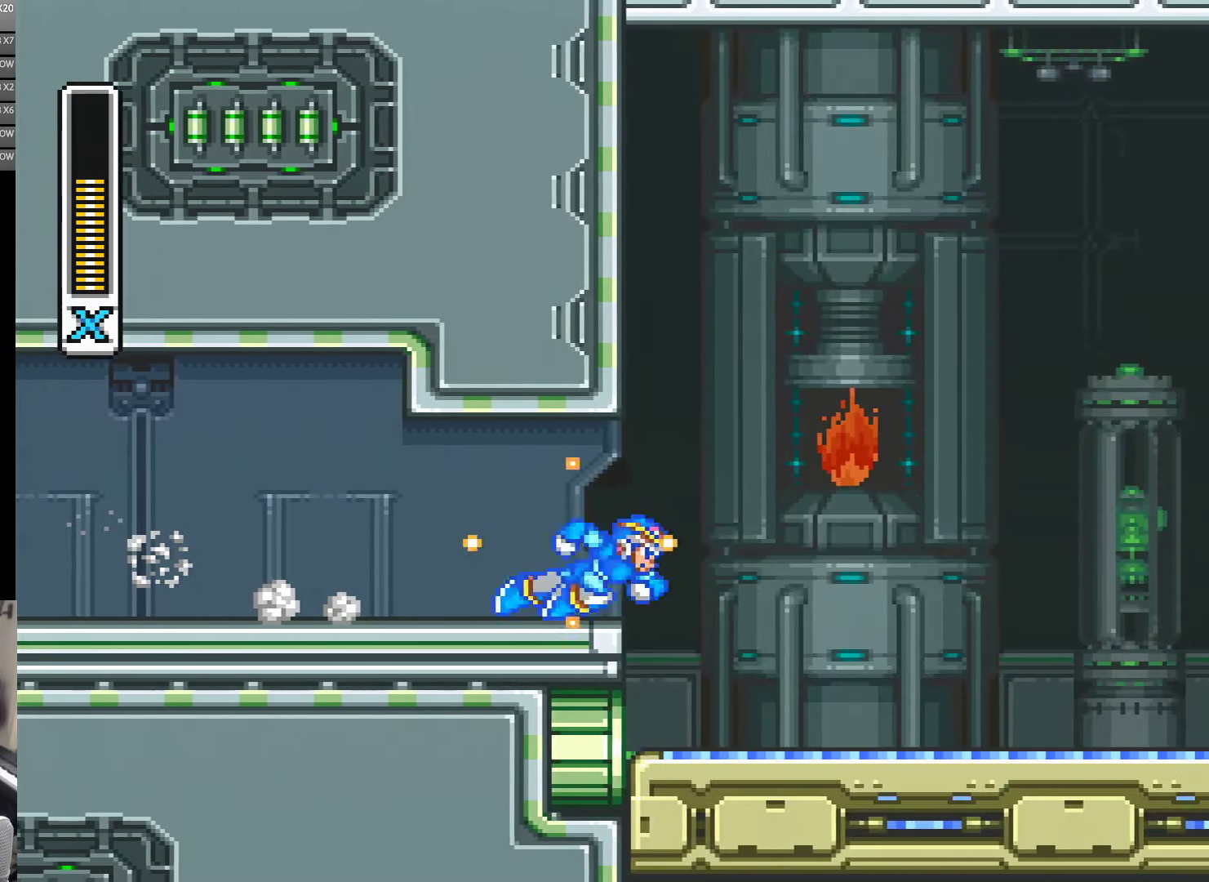
{"buttons": ["Y"], "events": [[450, "Y", "down"]]}
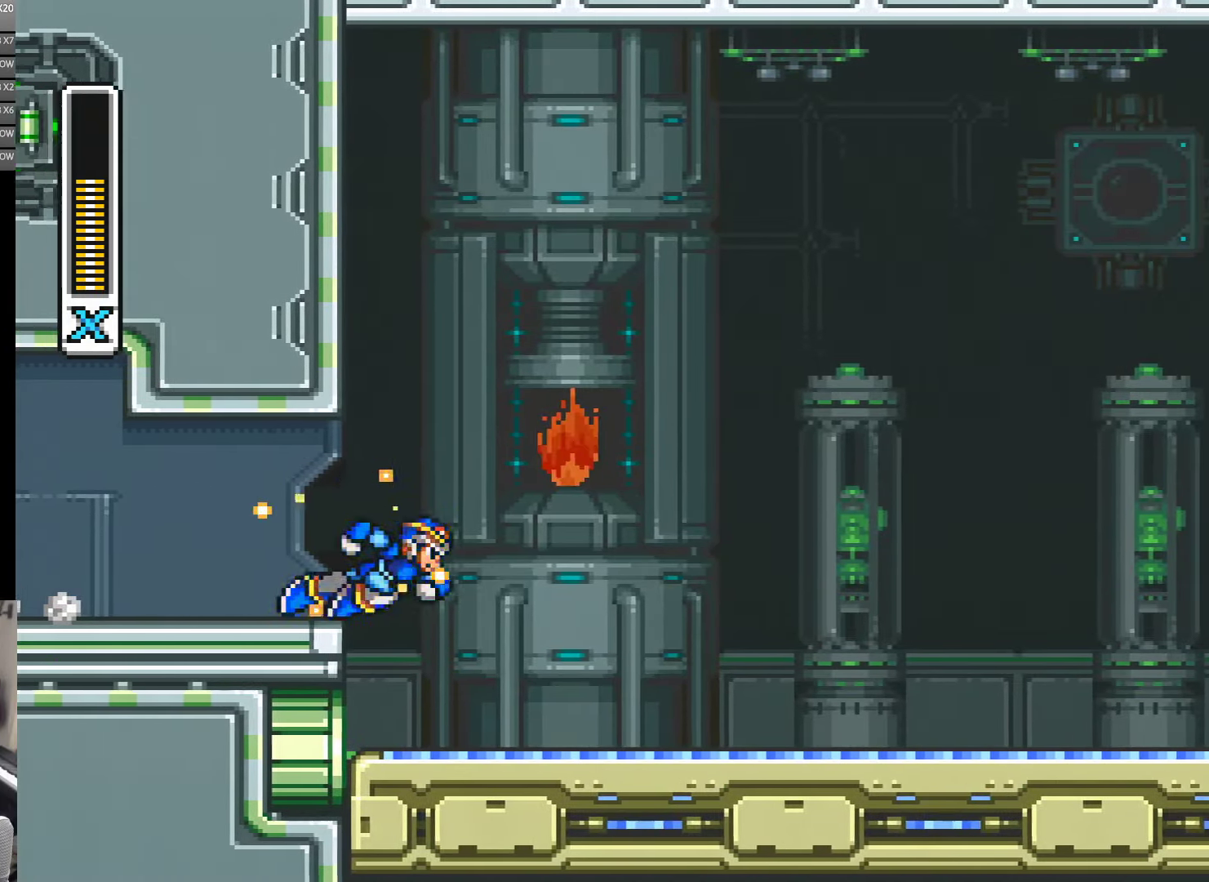
{"buttons": ["Y"], "events": [[67, "DPAD_RIGHT", "down"], [250, "DPAD_RIGHT", "up"]]}
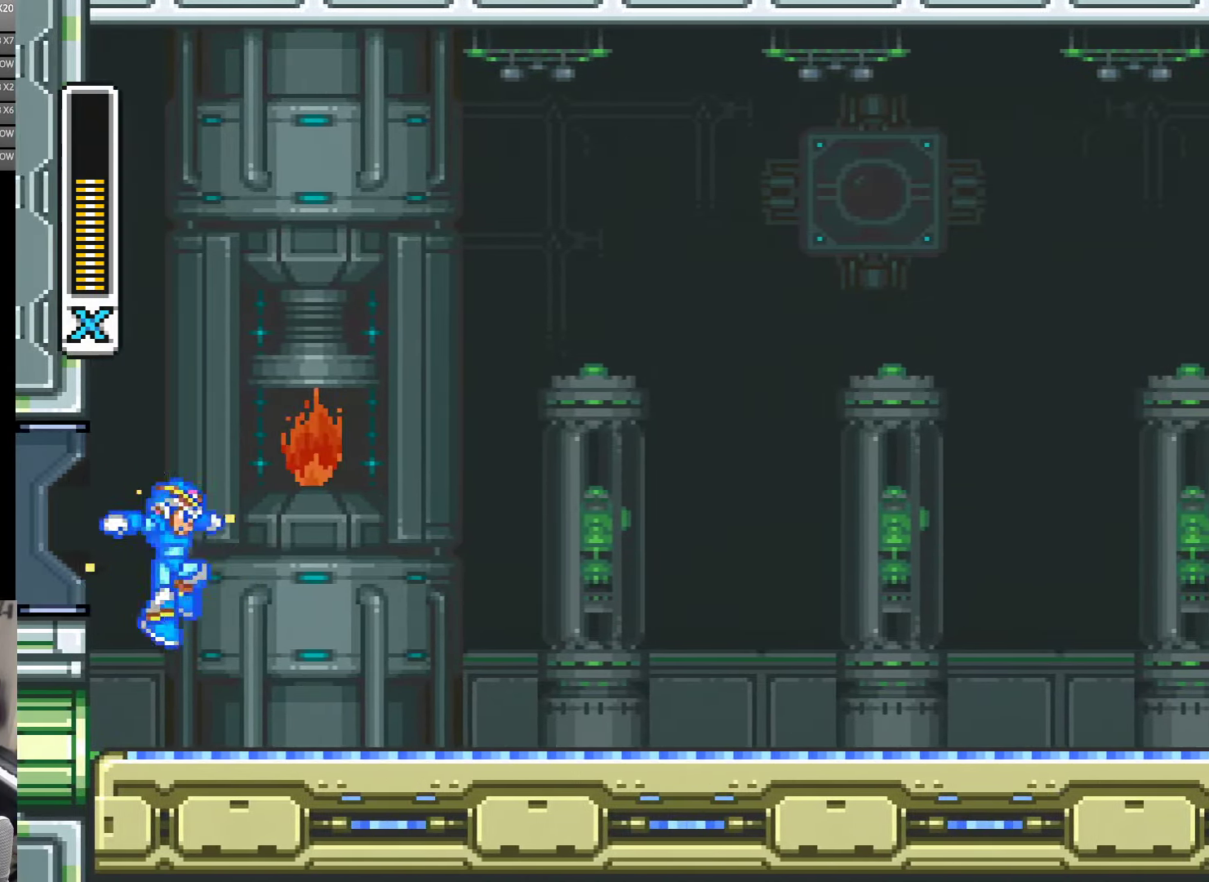
{"buttons": ["Y", "DPAD_RIGHT"], "events": [[184, "DPAD_RIGHT", "down"]]}
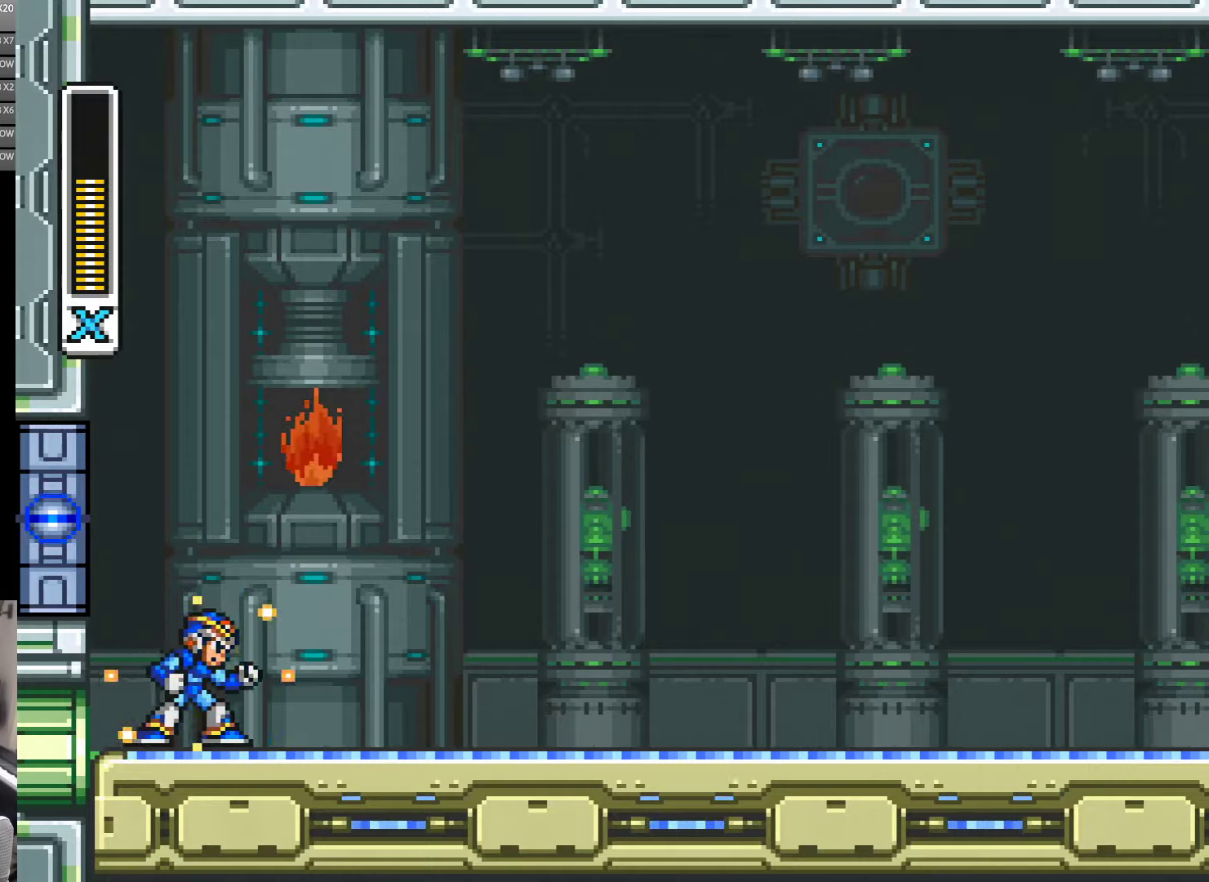
{"buttons": ["Y", "DPAD_RIGHT"], "events": []}
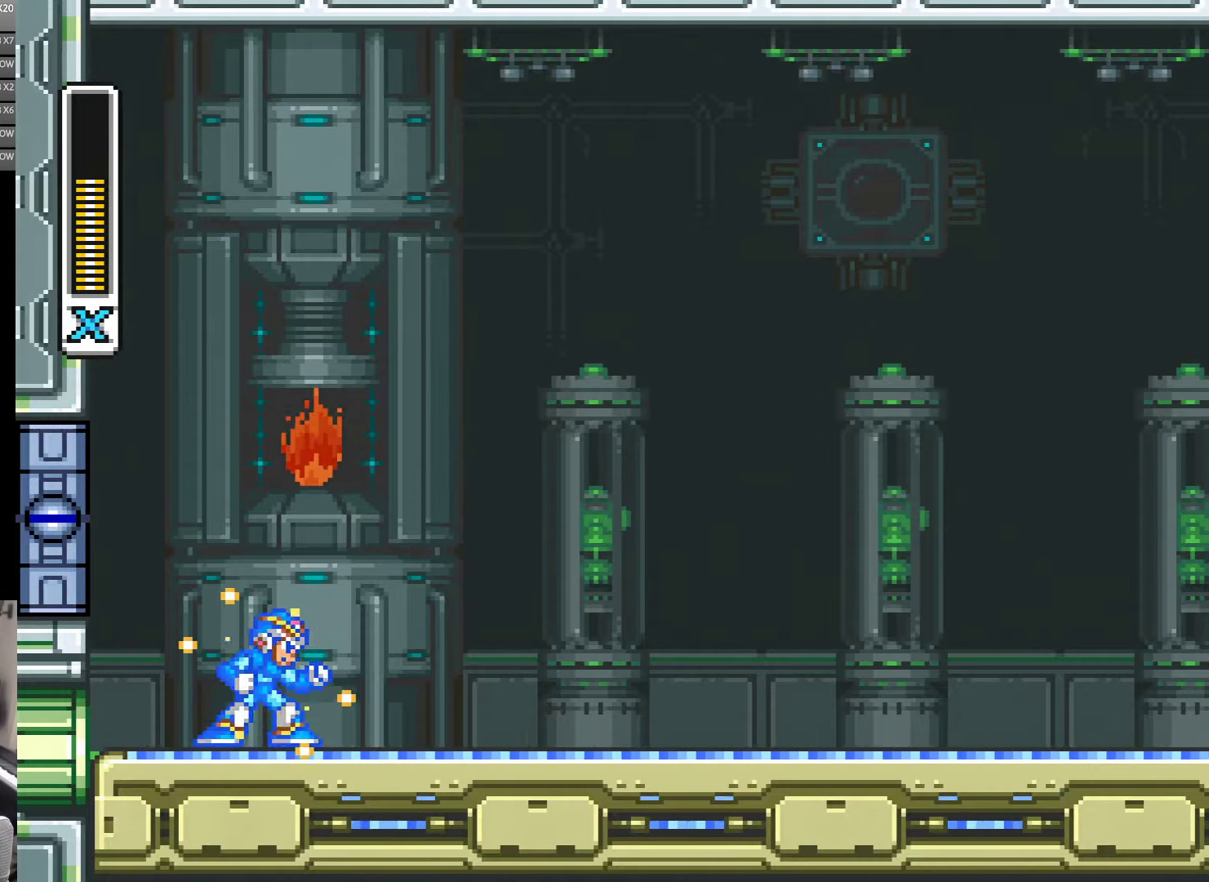
{"buttons": ["Y"], "events": [[33, "DPAD_RIGHT", "up"]]}
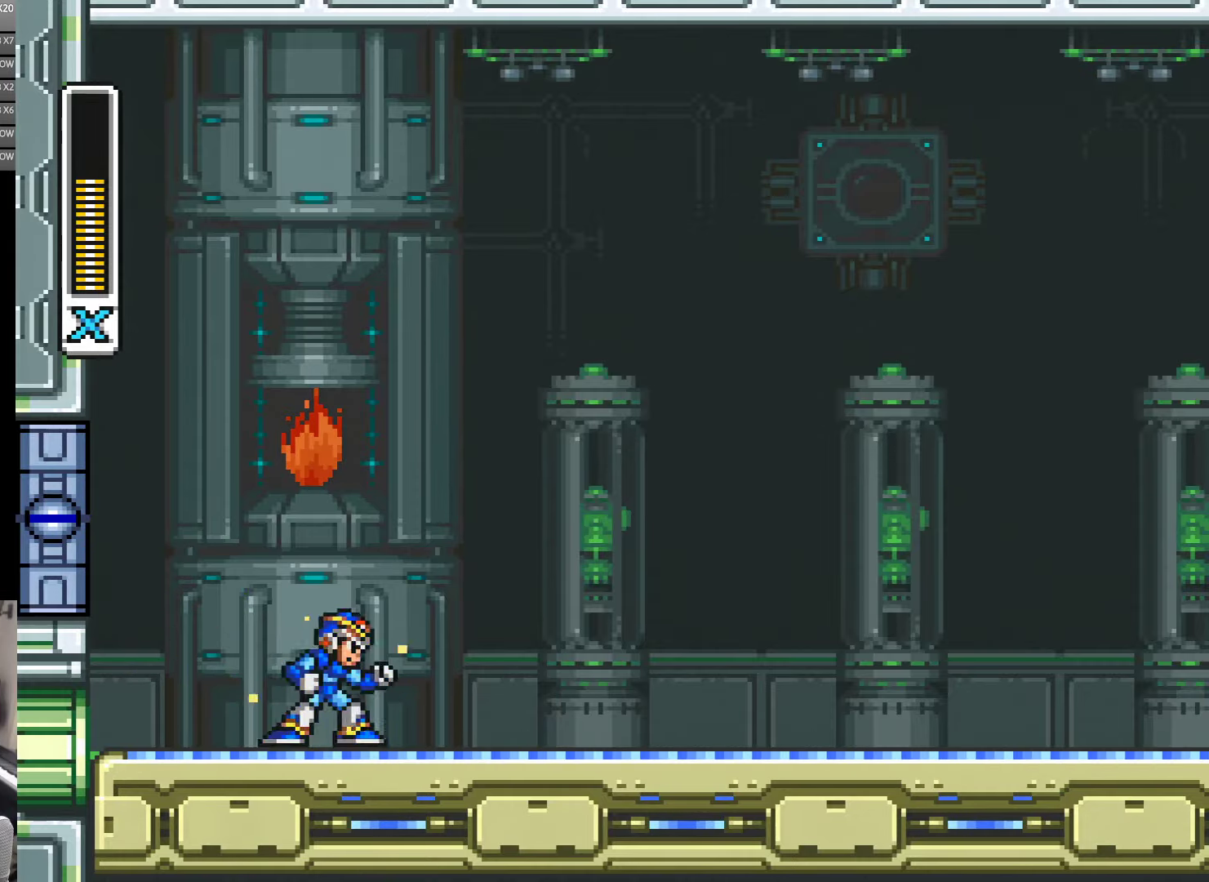
{"buttons": ["B", "Y", "DPAD_RIGHT"], "events": [[116, "DPAD_RIGHT", "down"], [383, "A", "down"], [383, "B", "down"], [483, "A", "up"]]}
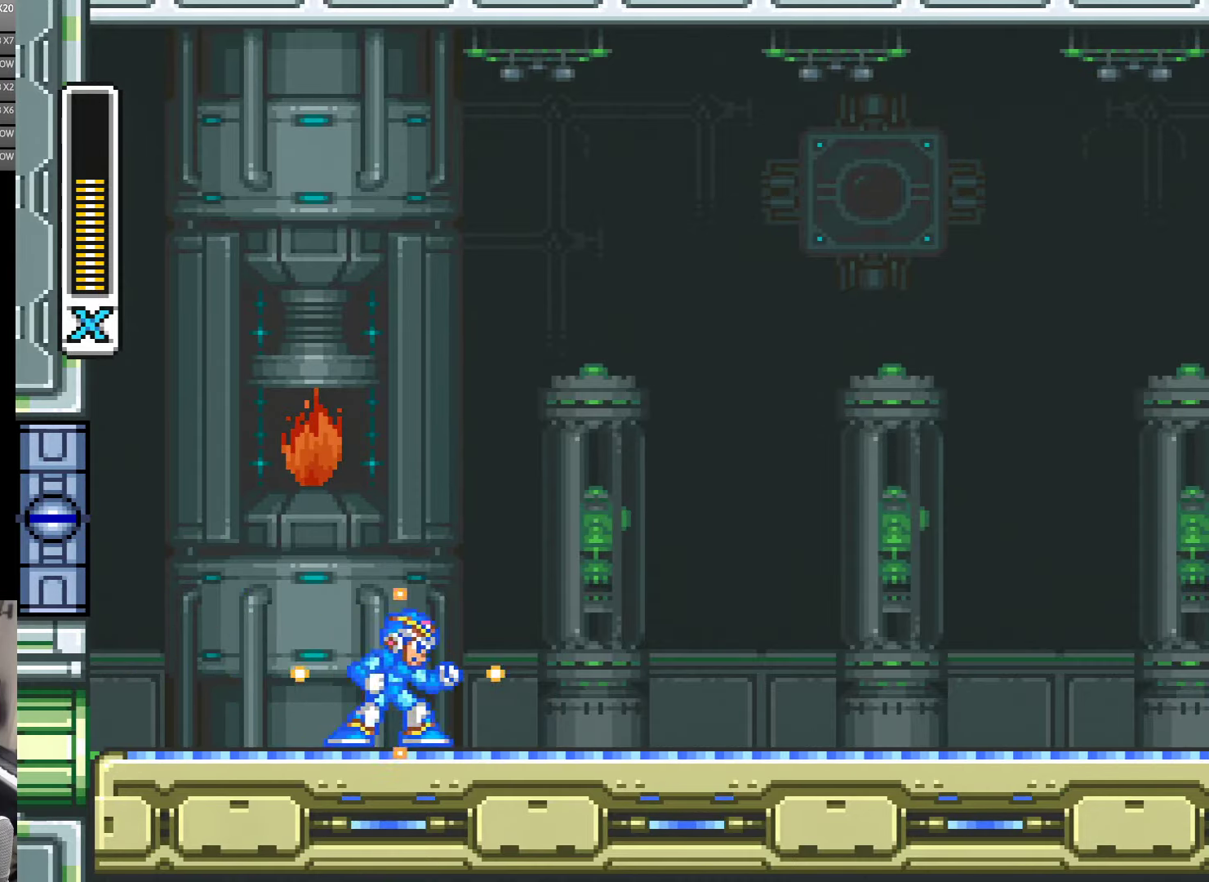
{"buttons": ["Y", "DPAD_RIGHT"], "events": [[16, "B", "up"], [116, "B", "down"], [316, "B", "up"], [416, "B", "down"], [483, "B", "up"]]}
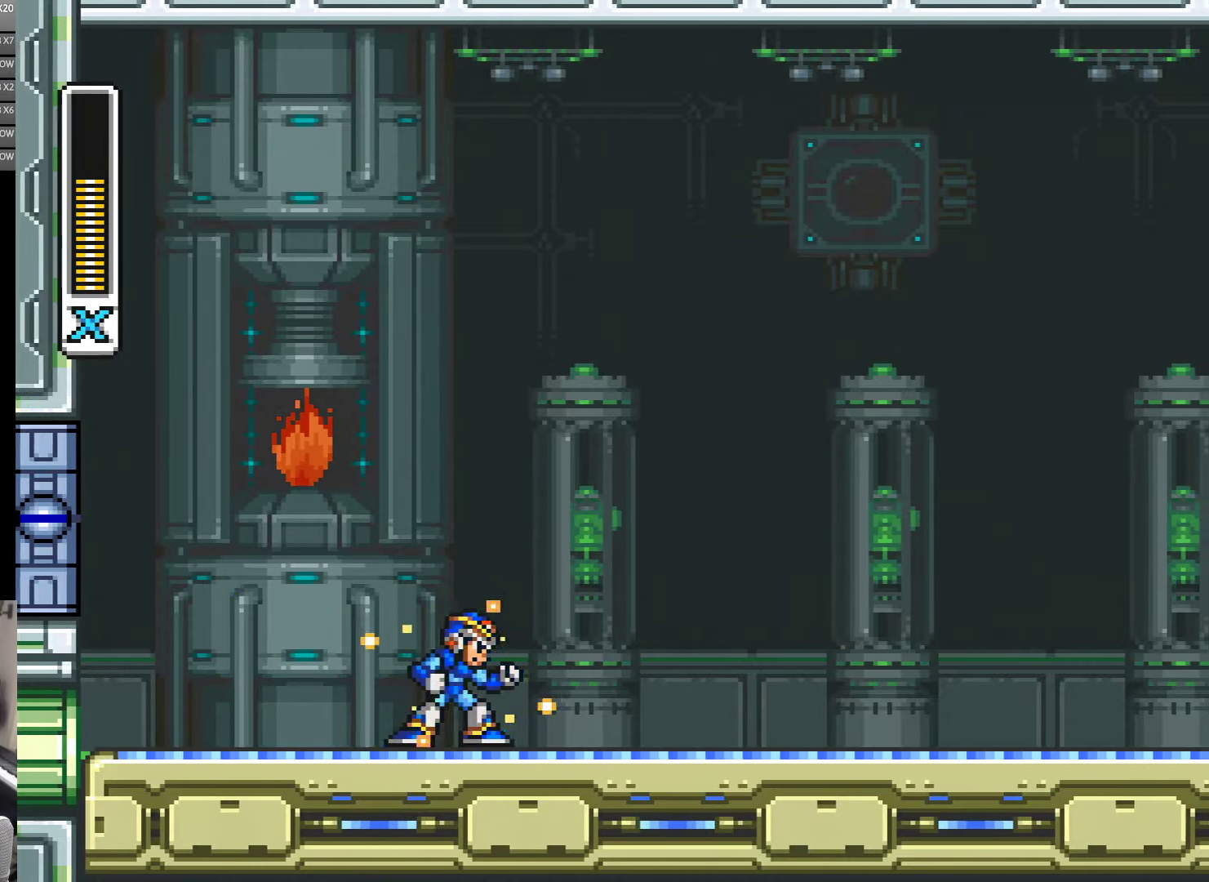
{"buttons": ["Y", "DPAD_RIGHT"], "events": [[50, "B", "down"], [116, "B", "up"]]}
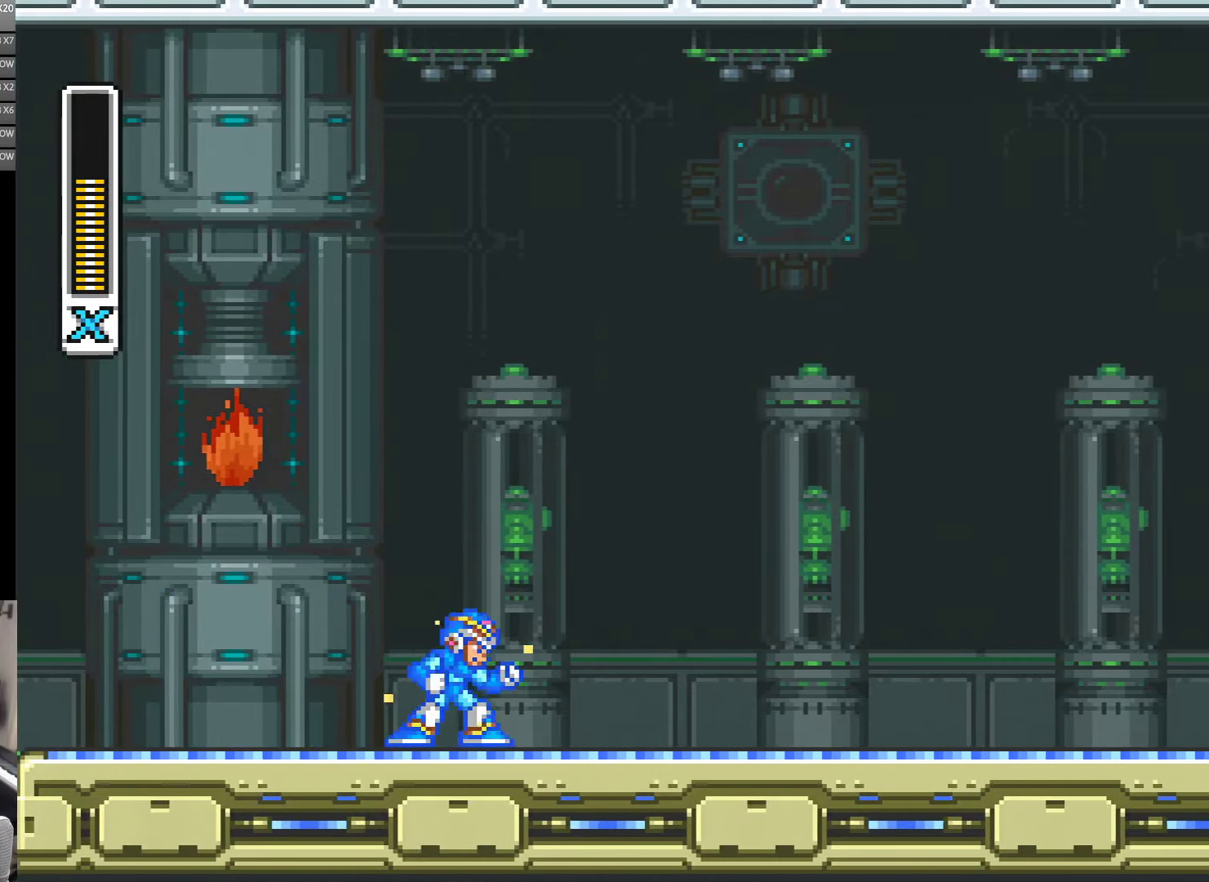
{"buttons": ["Y"], "events": [[116, "DPAD_RIGHT", "up"], [250, "DPAD_RIGHT", "down"], [400, "DPAD_RIGHT", "up"]]}
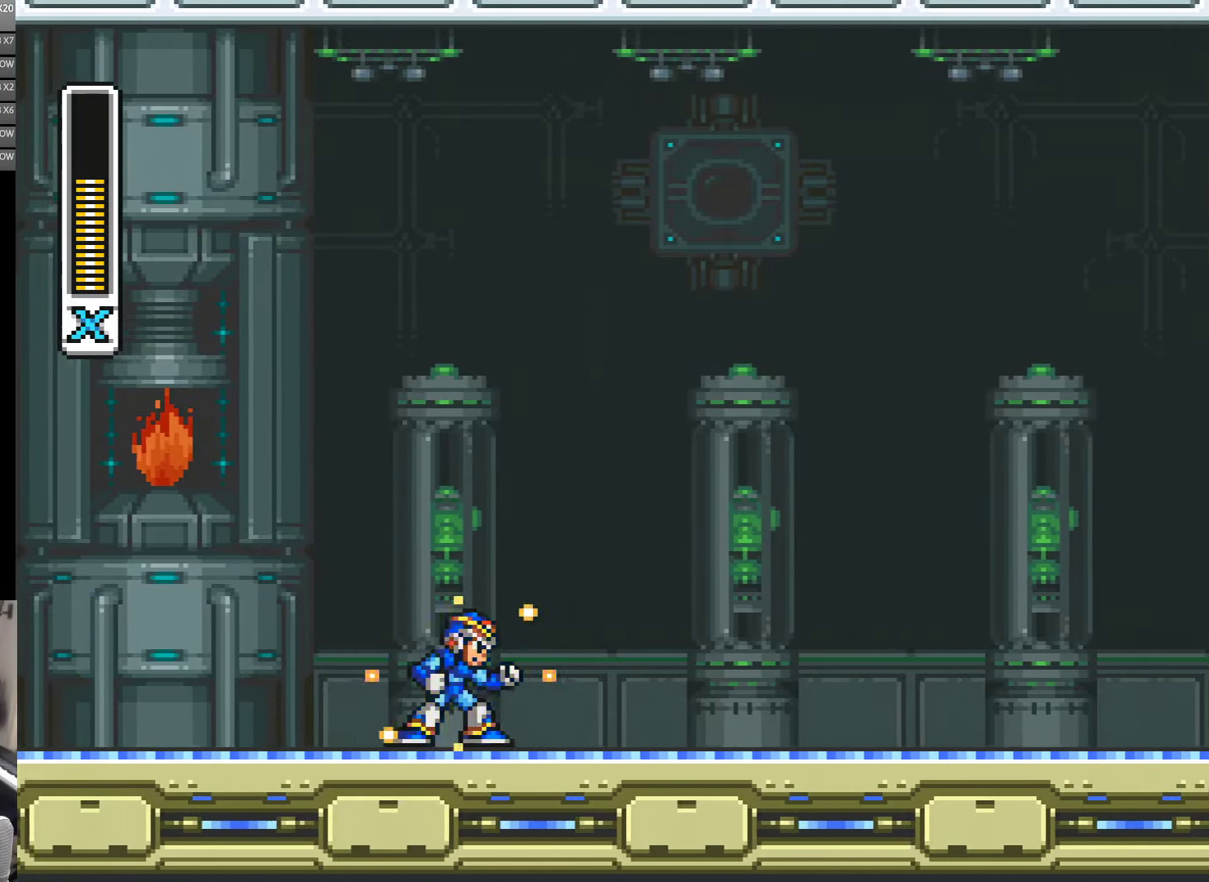
{"buttons": ["Y"], "events": []}
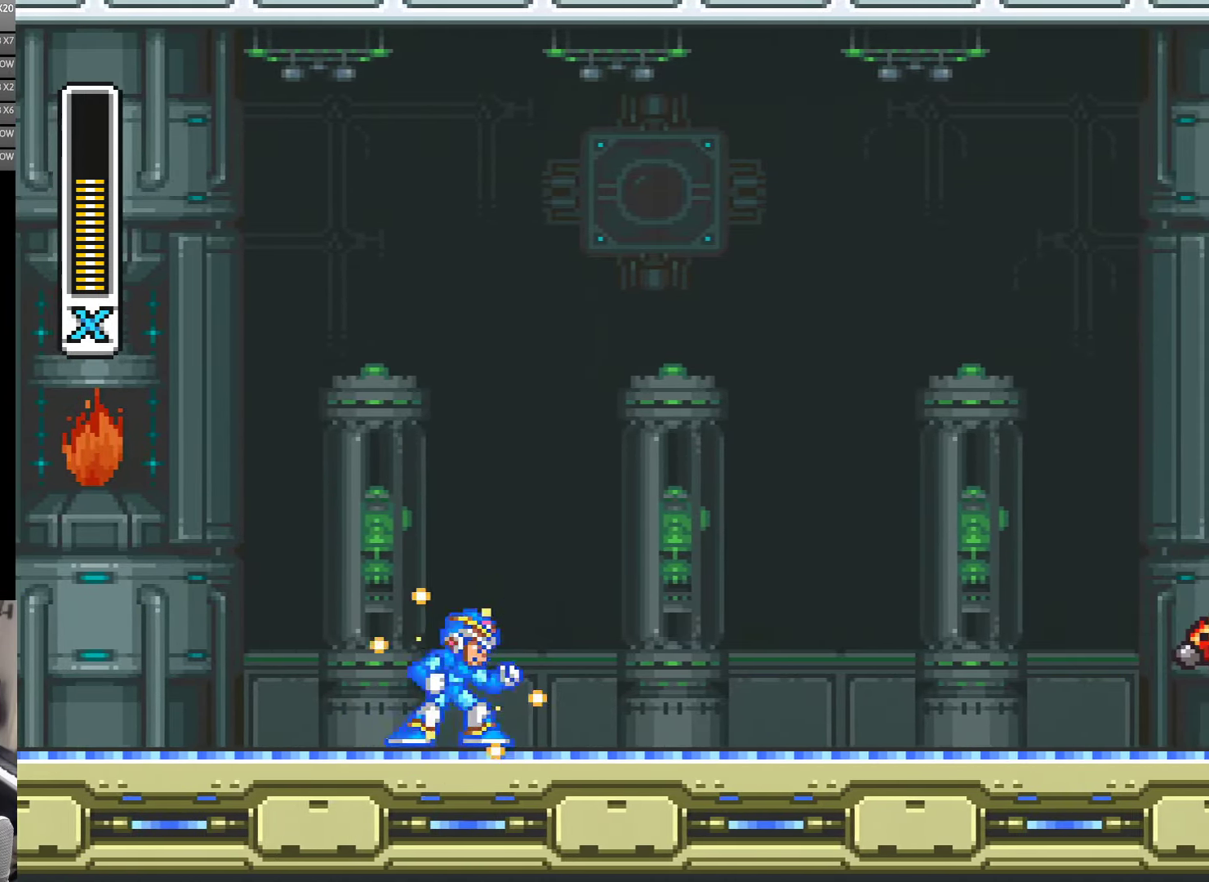
{"buttons": ["Y"], "events": [[183, "DPAD_RIGHT", "down"], [283, "DPAD_RIGHT", "up"]]}
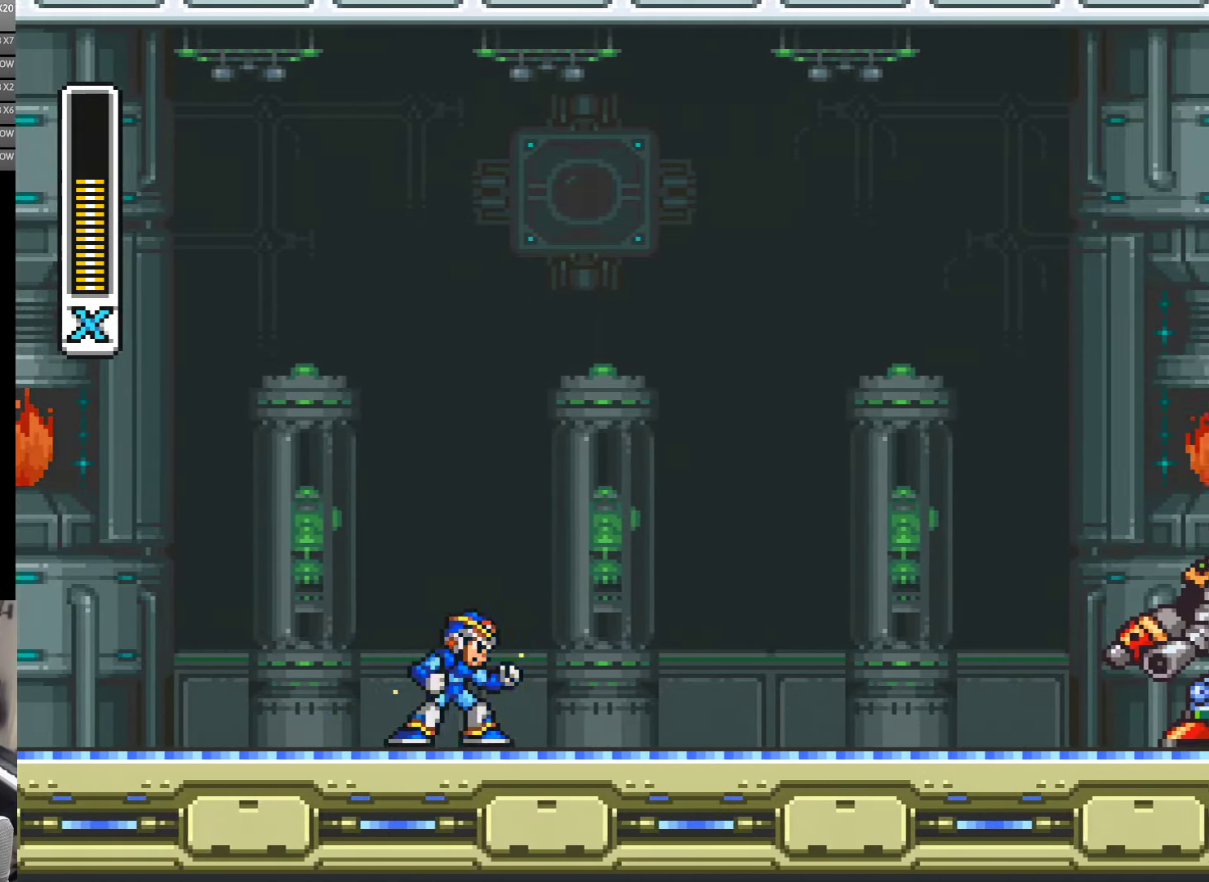
{"buttons": ["Y", "DPAD_RIGHT"], "events": [[483, "DPAD_RIGHT", "down"]]}
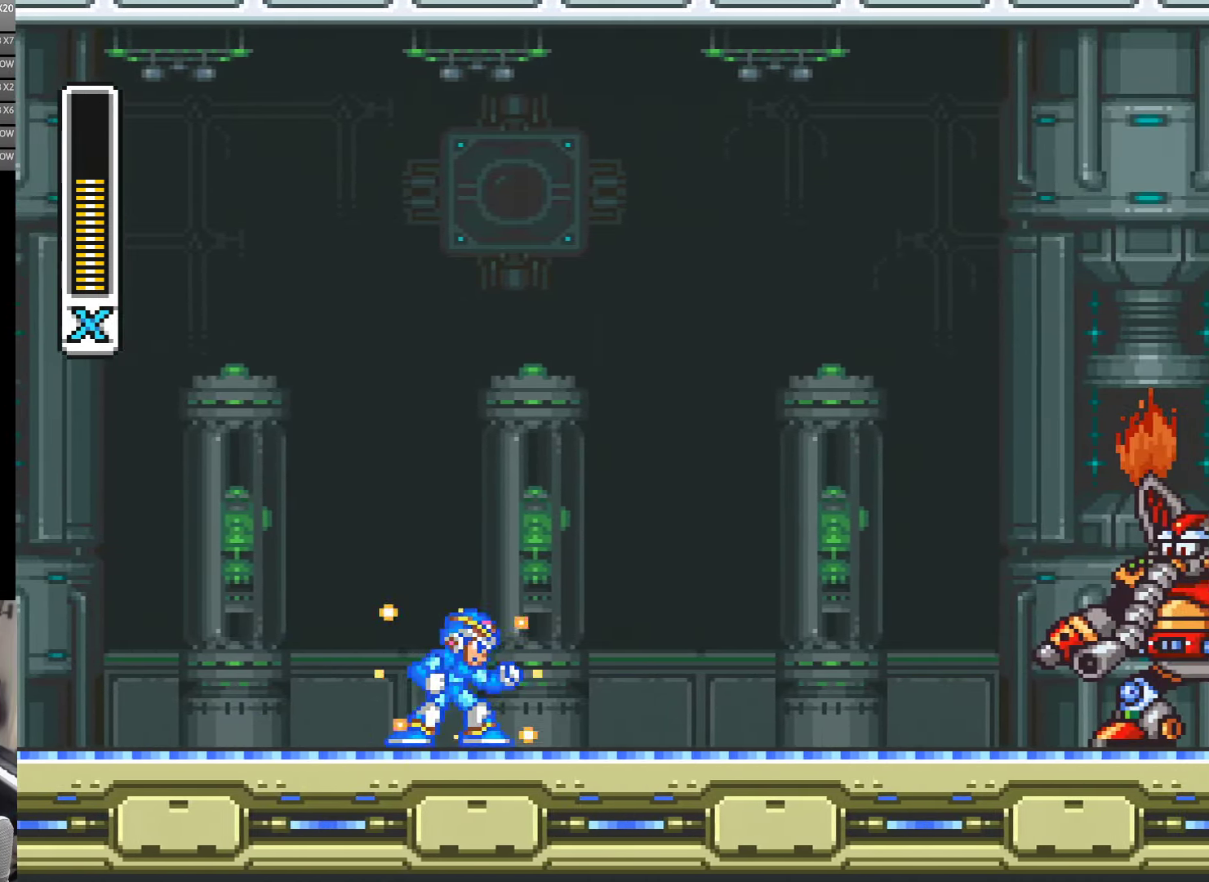
{"buttons": [], "events": [[100, "DPAD_RIGHT", "up"], [283, "DPAD_RIGHT", "down"], [300, "Y", "up"], [366, "Y", "down"], [466, "DPAD_RIGHT", "up"], [466, "Y", "up"]]}
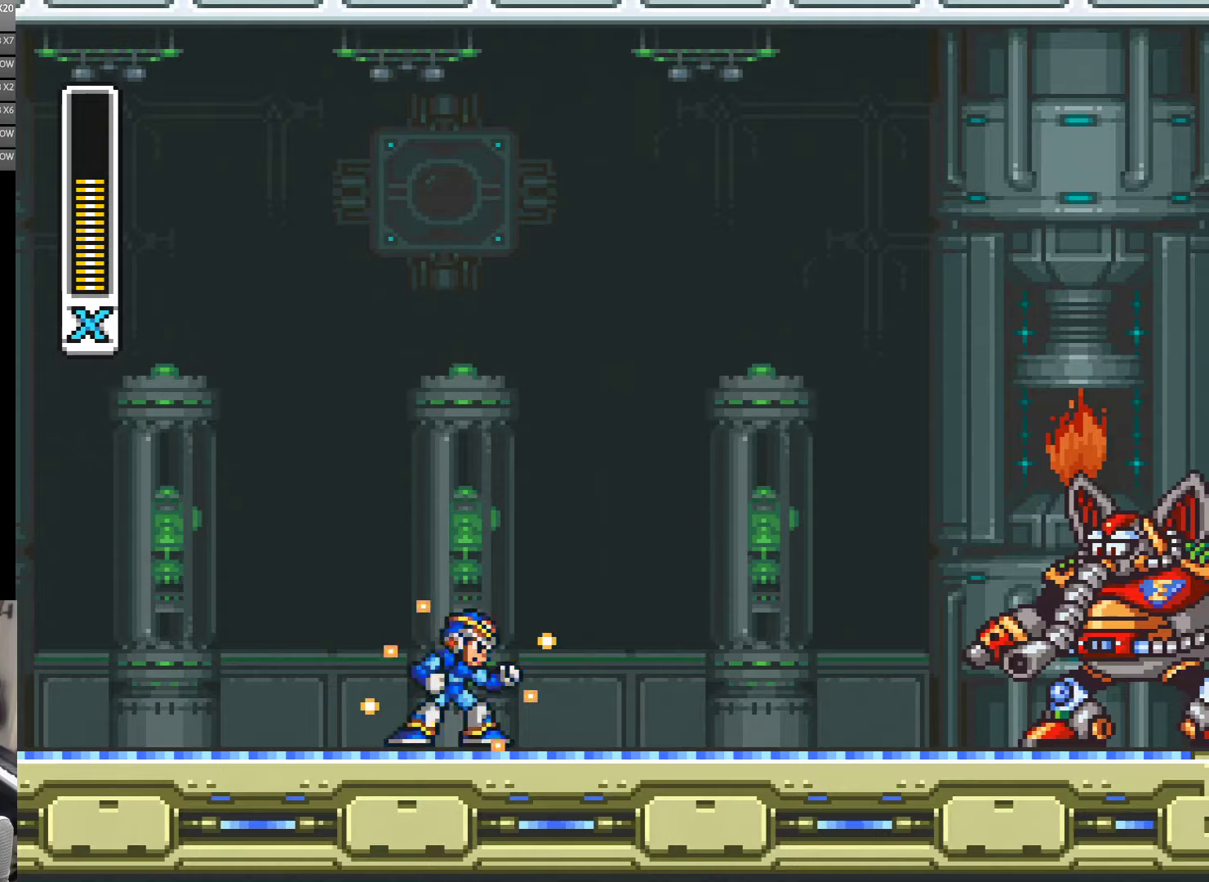
{"buttons": ["Y"], "events": [[67, "DPAD_RIGHT", "down"], [133, "Y", "down"], [233, "DPAD_RIGHT", "up"], [233, "Y", "up"], [283, "Y", "down"], [350, "Y", "up"], [417, "Y", "down"]]}
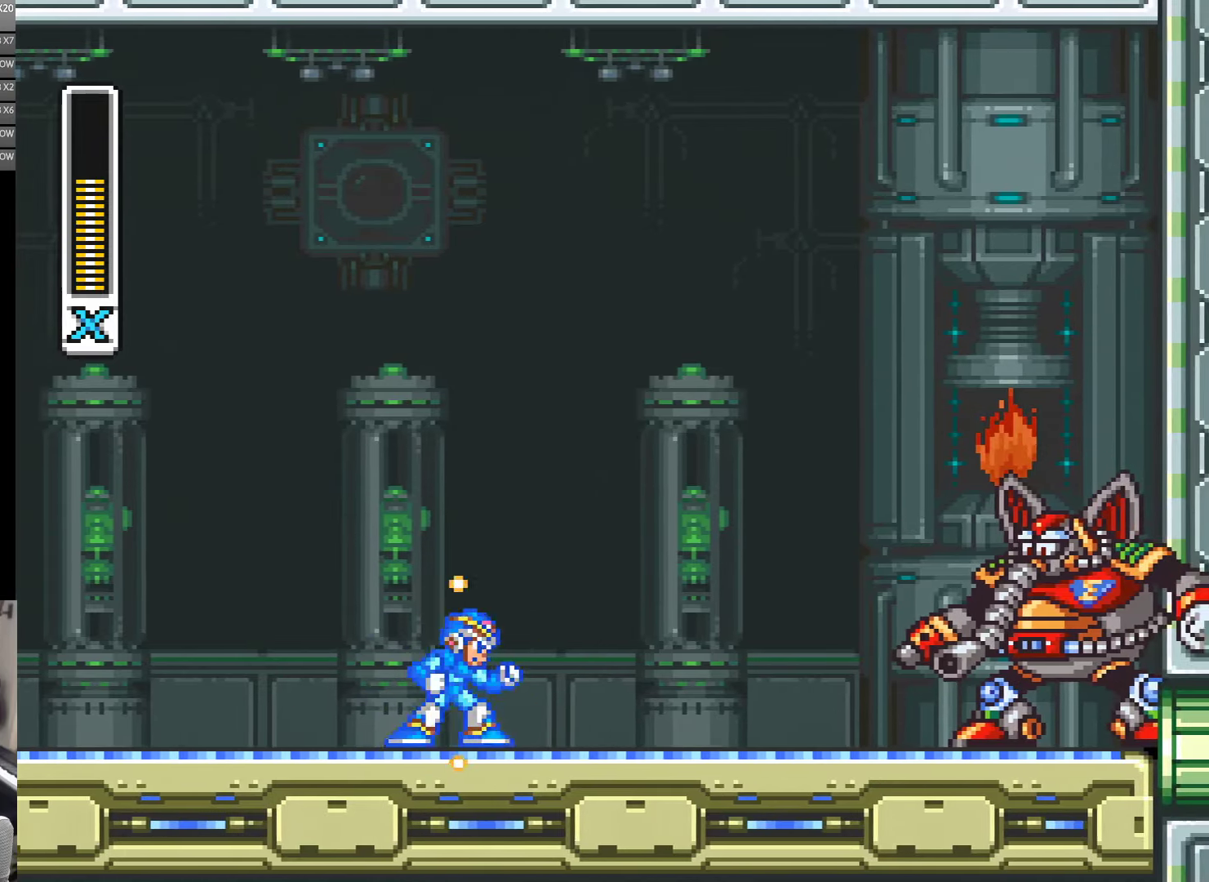
{"buttons": ["B", "Y"], "events": [[433, "B", "down"]]}
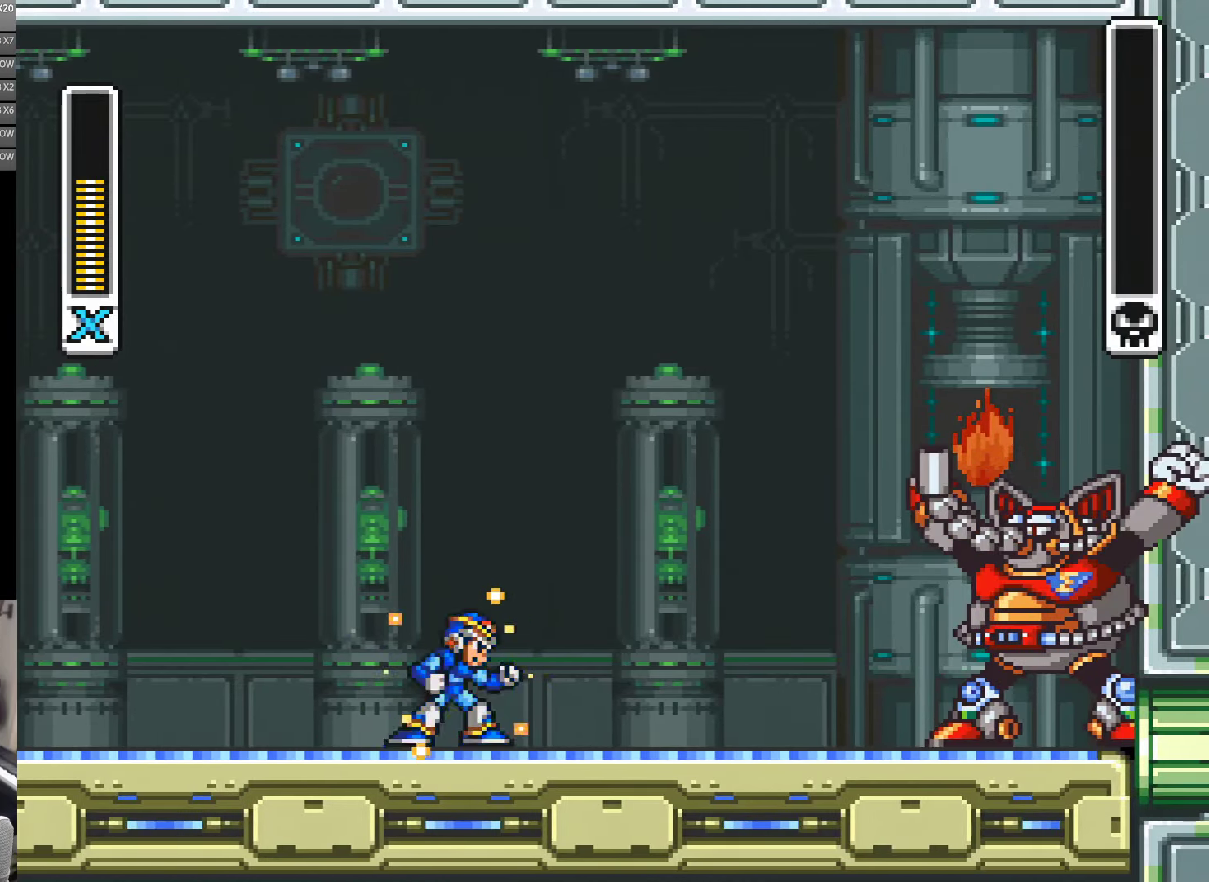
{"buttons": ["Y", "DPAD_RIGHT"], "events": [[67, "B", "up"], [183, "B", "down"], [217, "DPAD_LEFT", "down"], [250, "B", "up"], [450, "DPAD_LEFT", "up"], [500, "DPAD_RIGHT", "down"]]}
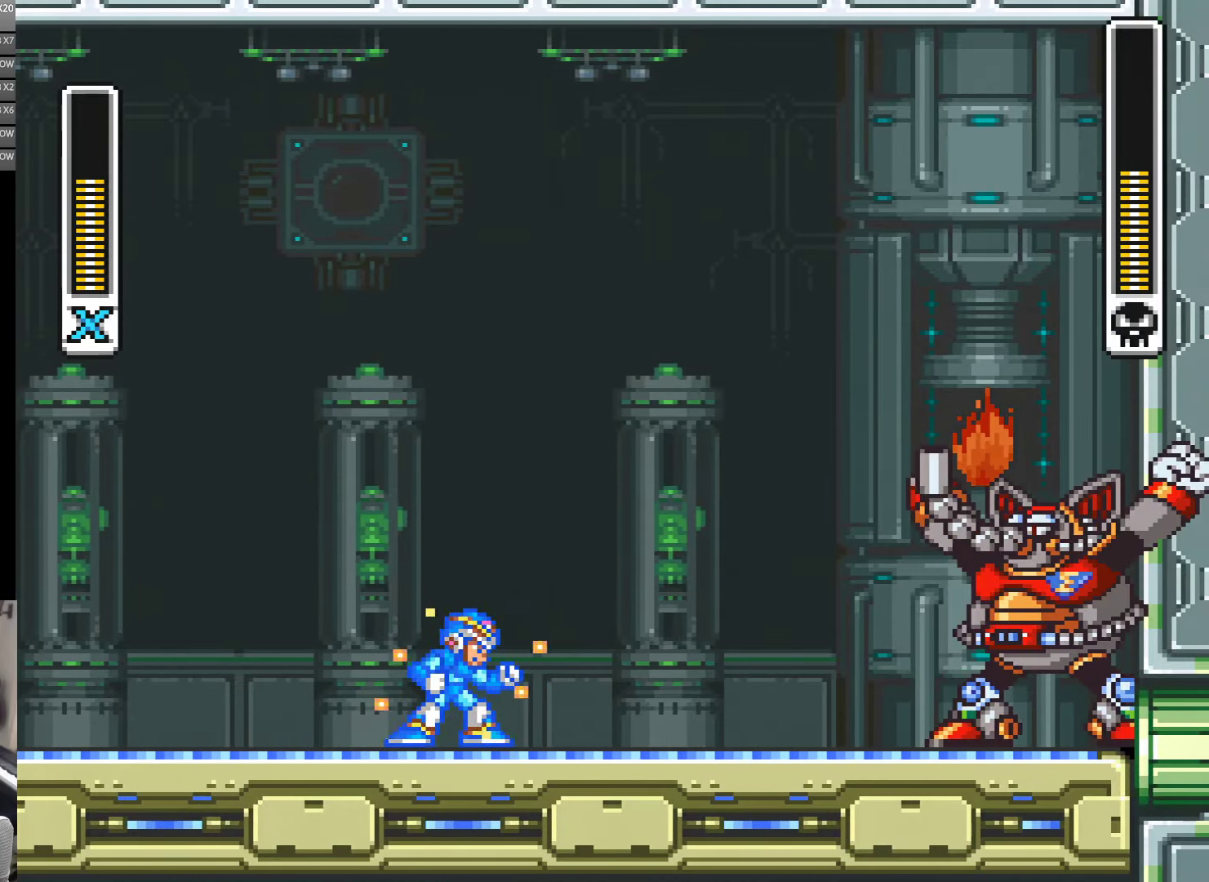
{"buttons": ["Y"], "events": [[100, "DPAD_RIGHT", "up"]]}
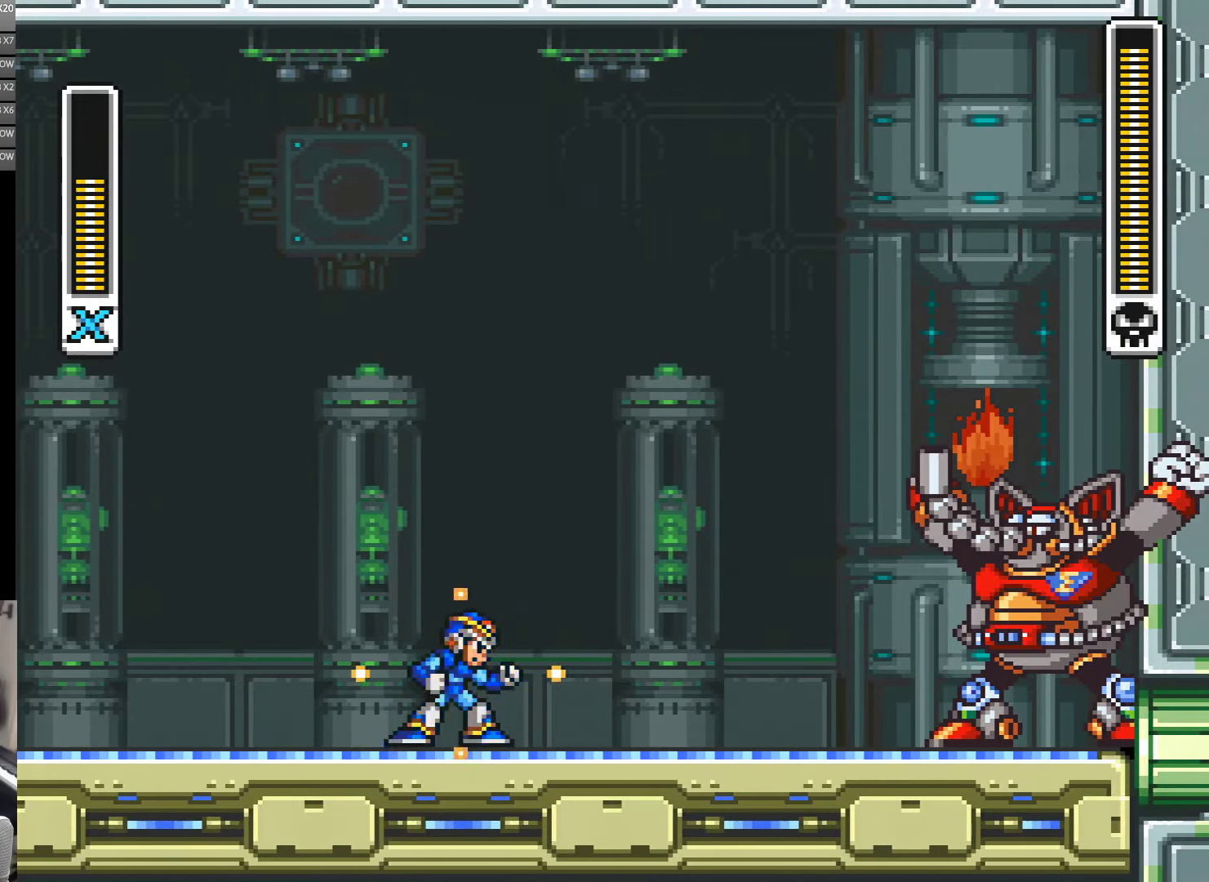
{"buttons": [], "events": [[167, "B", "down"], [250, "B", "up"], [350, "B", "down"], [400, "Y", "up"], [433, "B", "up"]]}